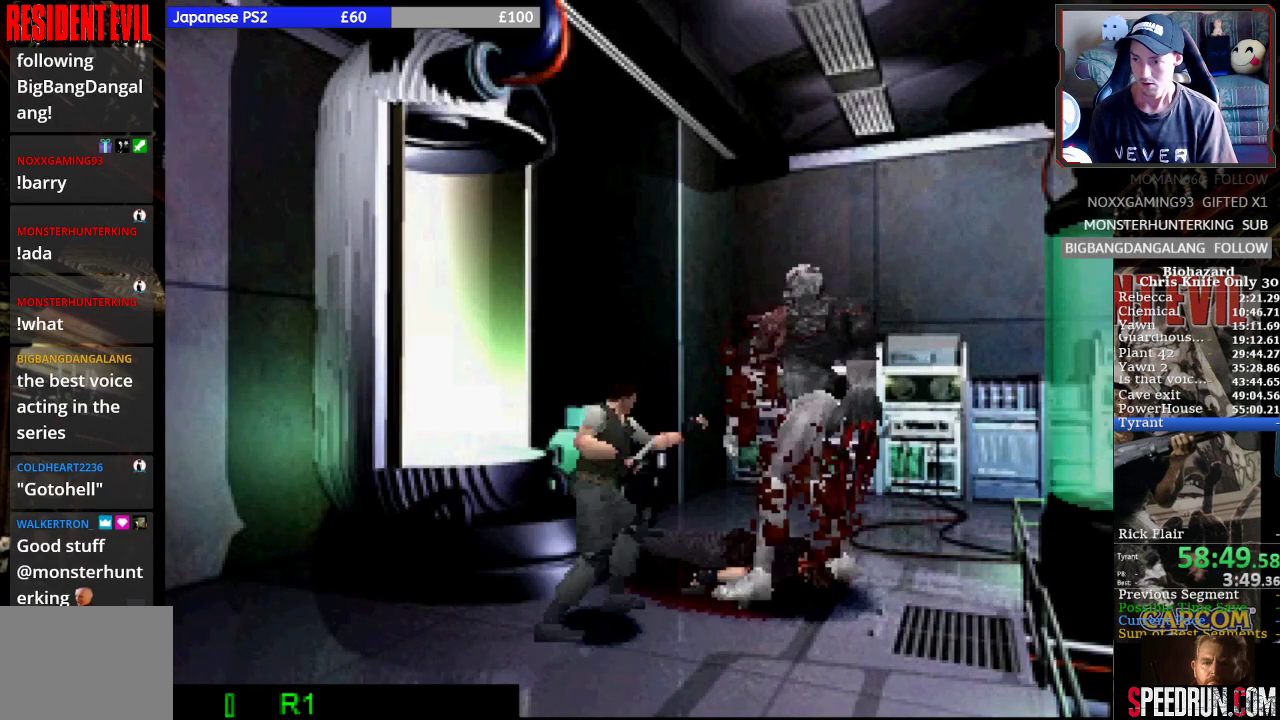
Gameplay with a controller (PlayStation layout); each line is a JSON object with the inputs held at the frame after it. "events" lists button and stick changes between this image and that frame as [ms after this image, input, new state], when the widget could be followed in between. Not read: L3 R1 R3 left_stick right_stick.
{"buttons": ["CROSS", "R2"], "events": []}
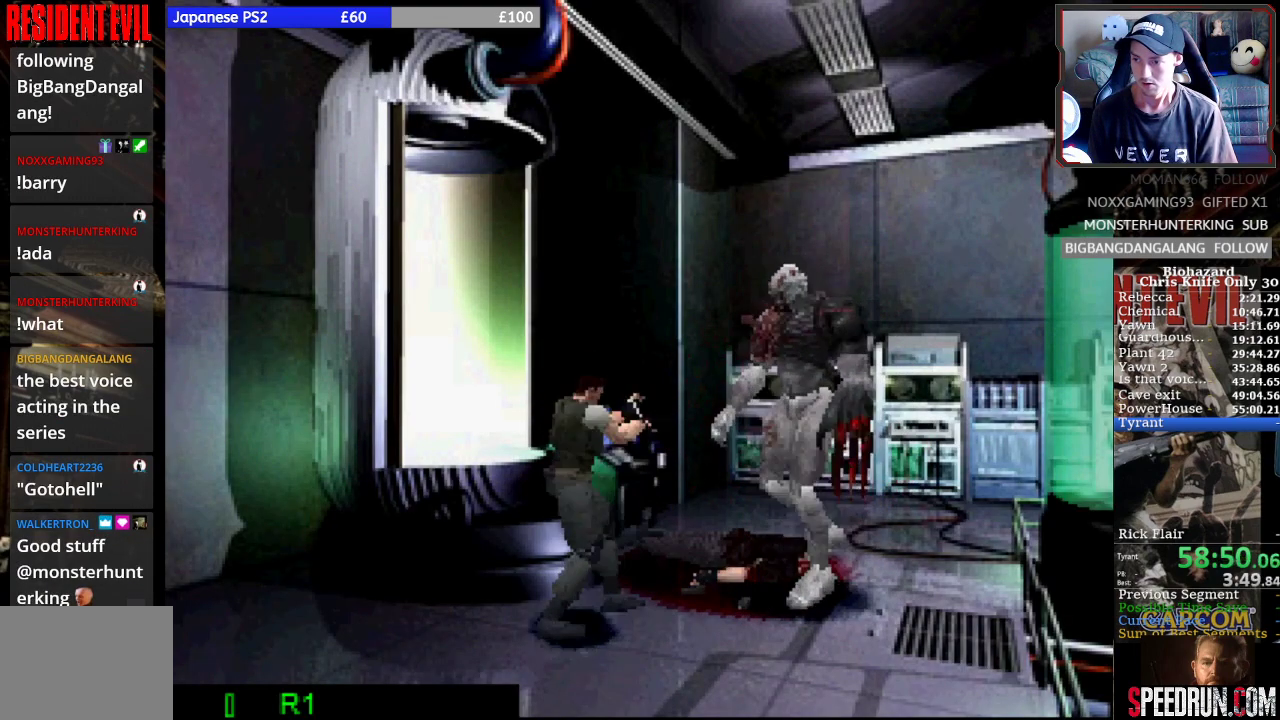
{"buttons": ["CROSS", "R2"], "events": []}
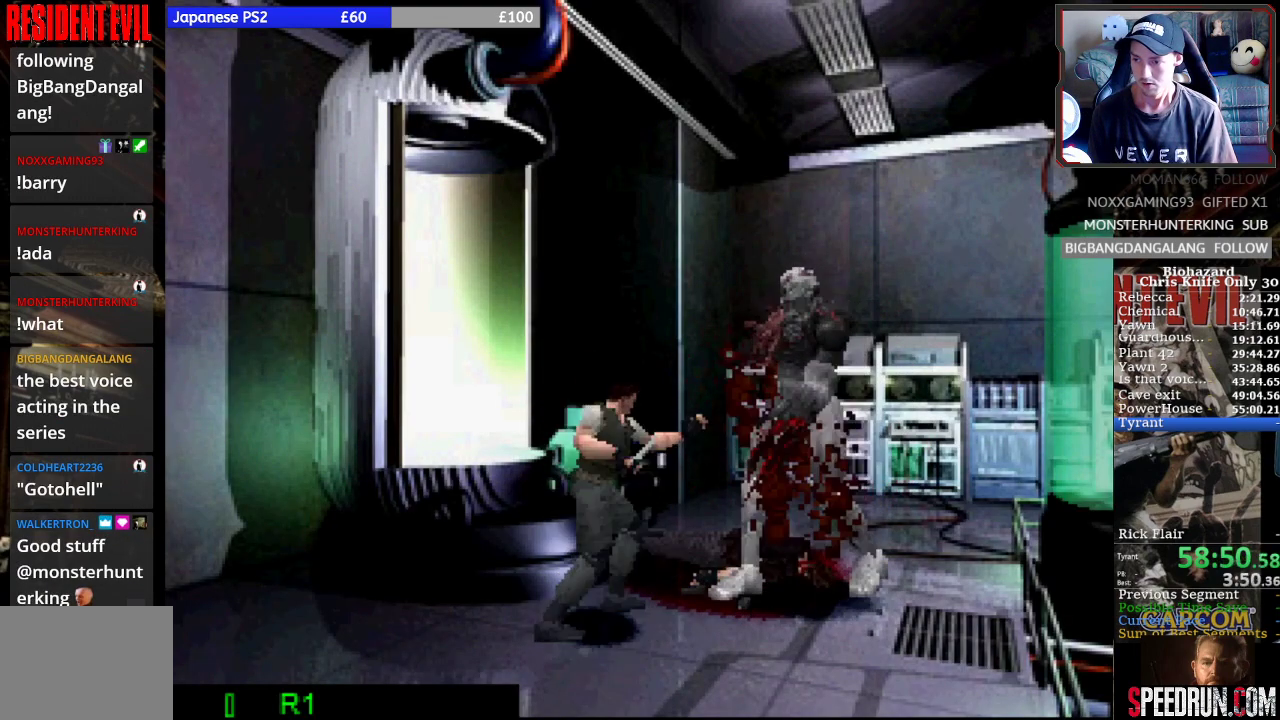
{"buttons": ["CROSS", "R2"], "events": []}
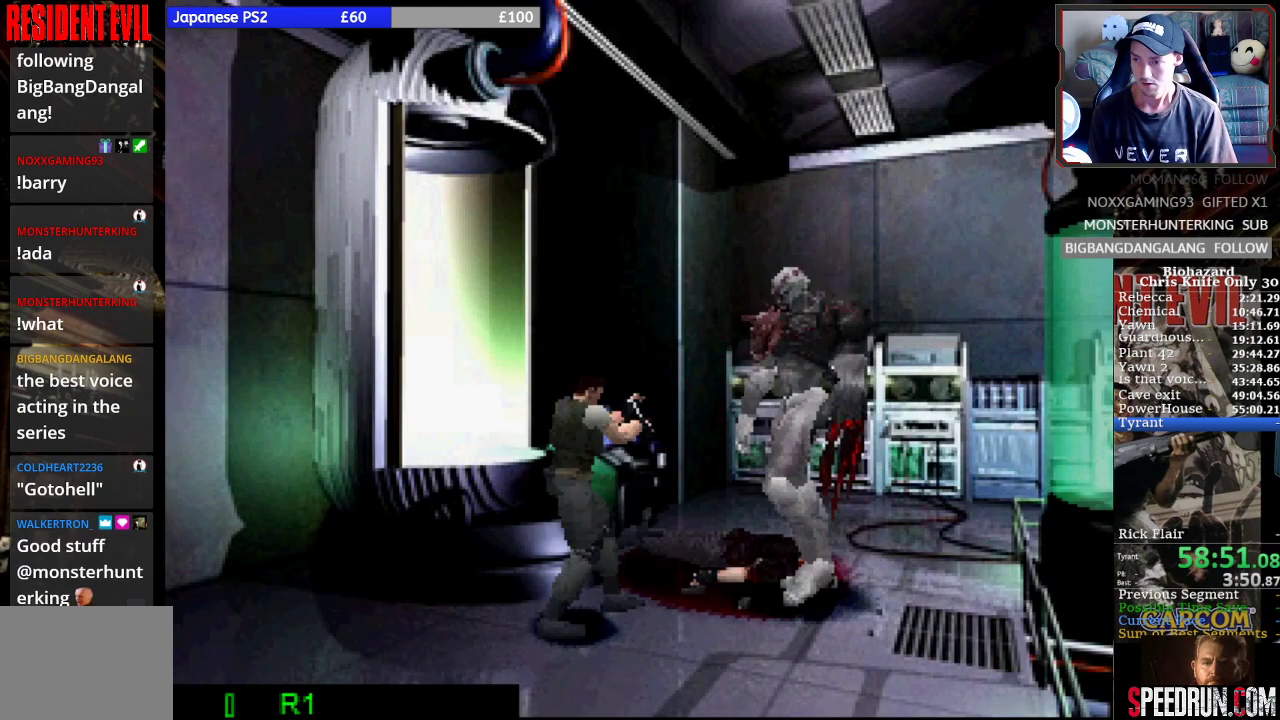
{"buttons": ["CROSS", "R2"], "events": []}
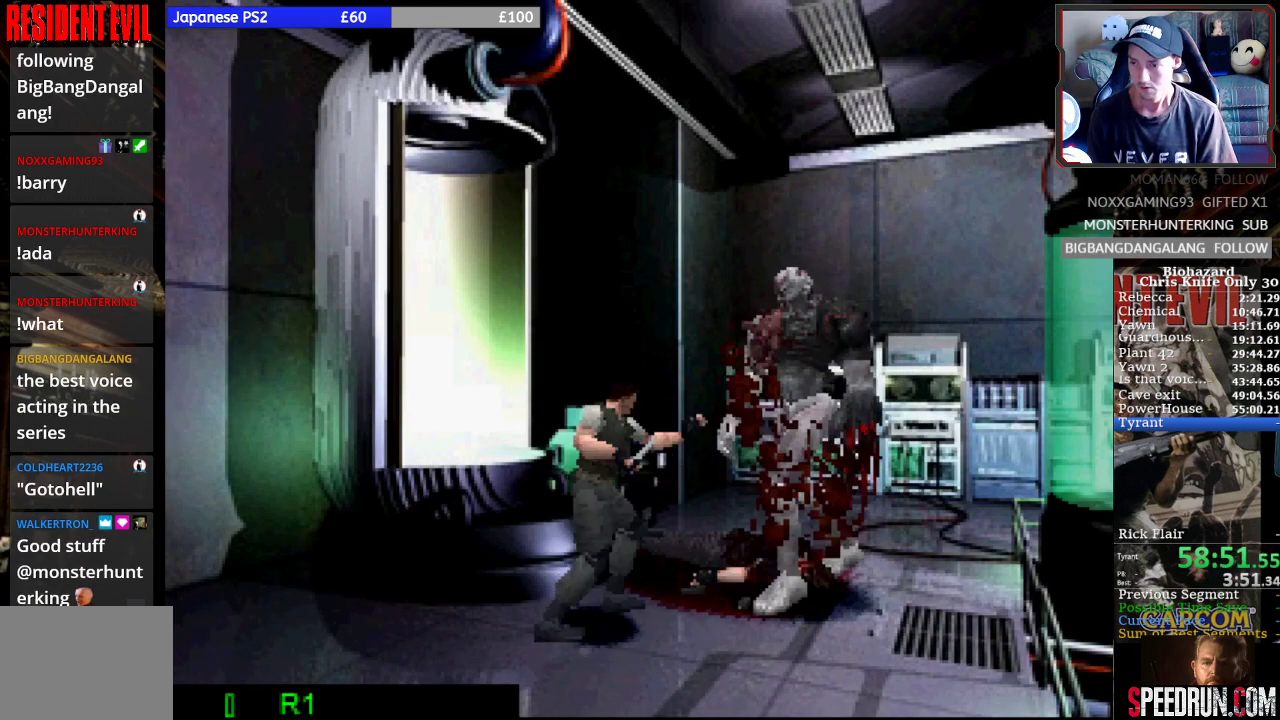
{"buttons": ["CROSS", "R2"], "events": []}
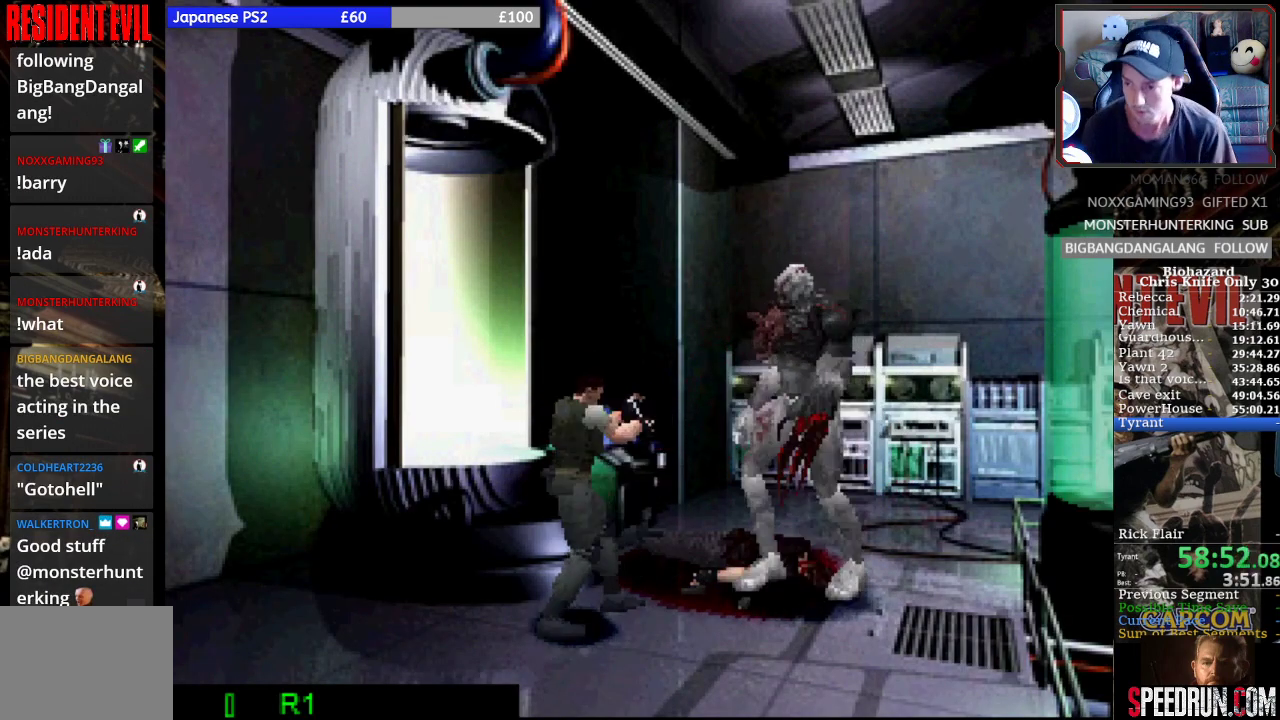
{"buttons": ["CROSS", "R2"], "events": []}
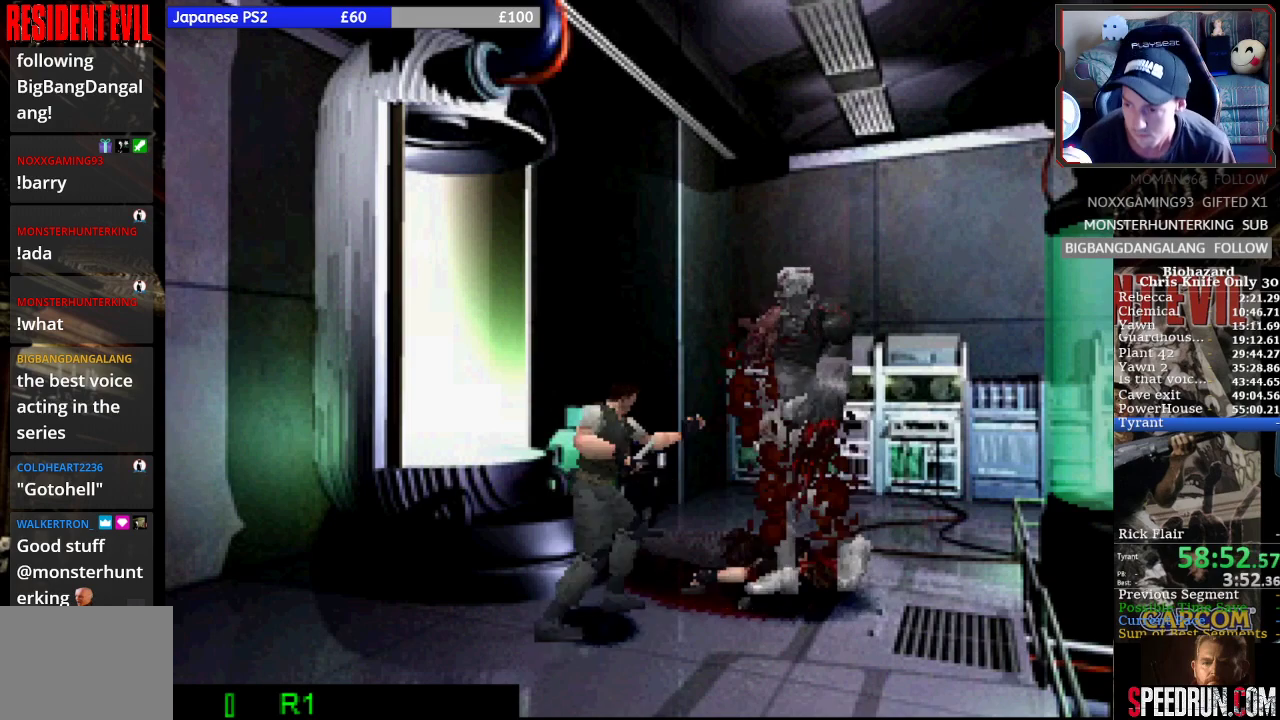
{"buttons": ["CROSS", "R2"], "events": []}
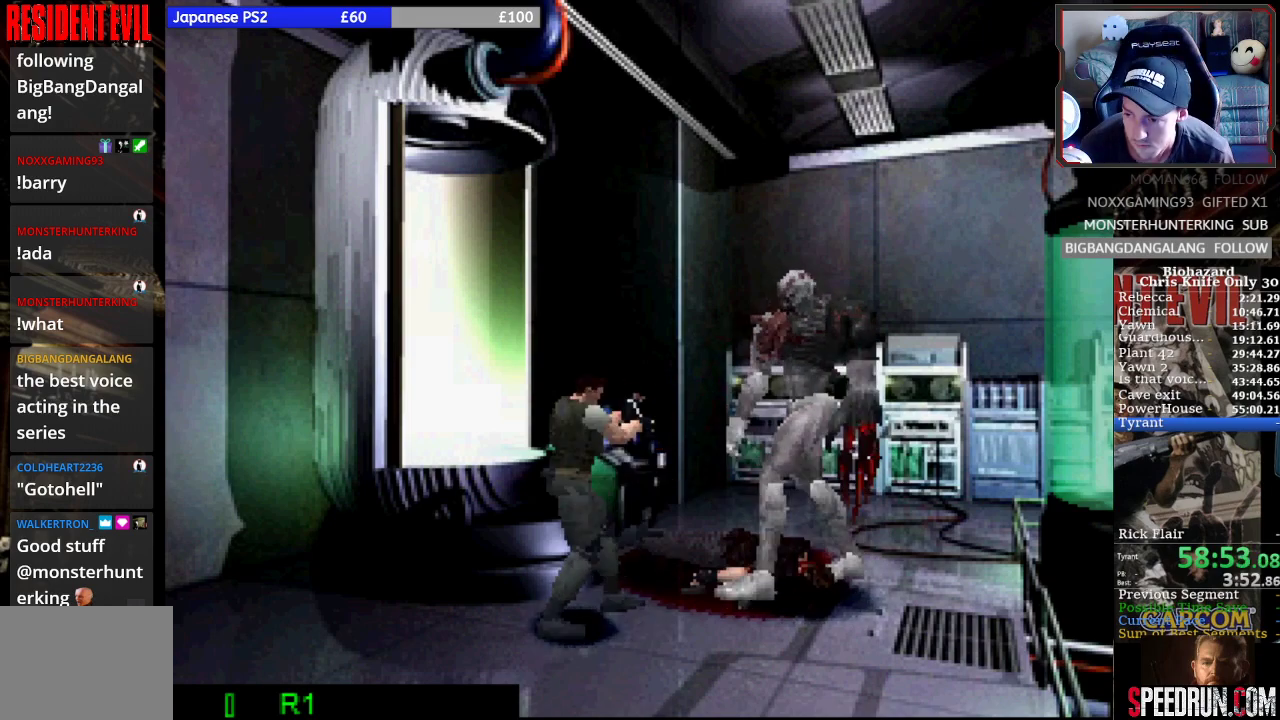
{"buttons": ["CROSS", "R2"], "events": []}
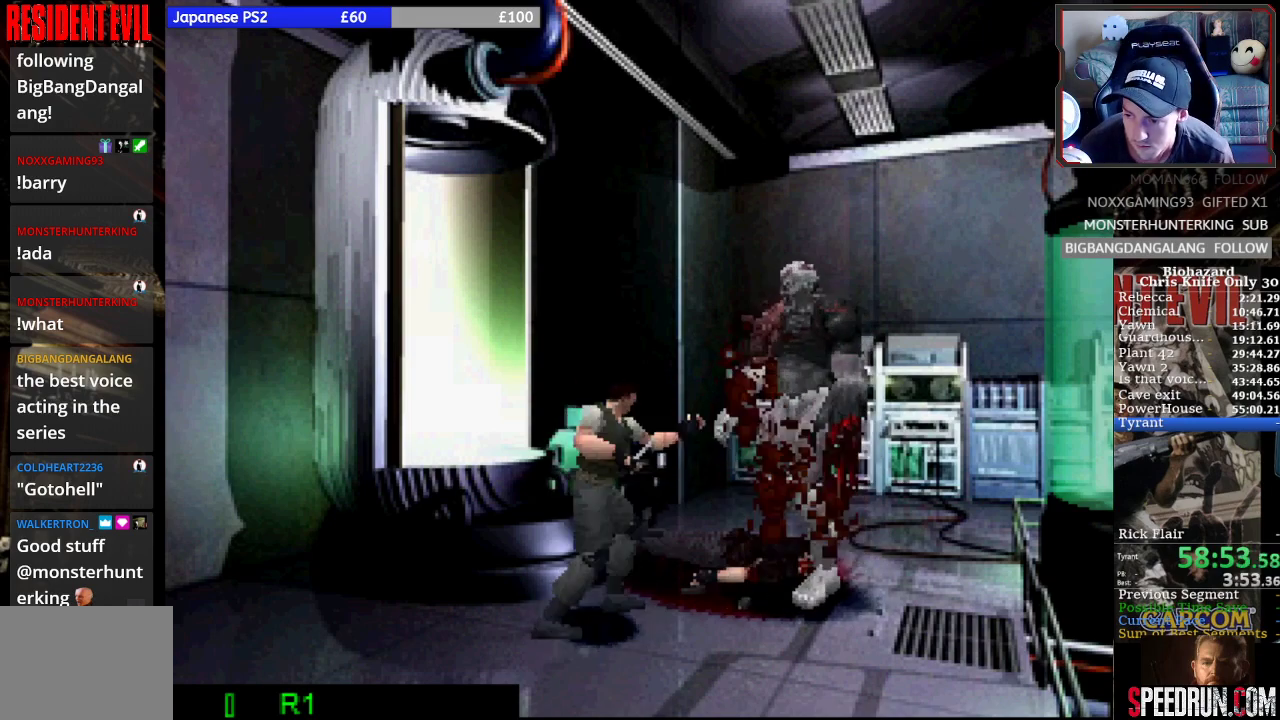
{"buttons": ["CROSS", "R2"], "events": []}
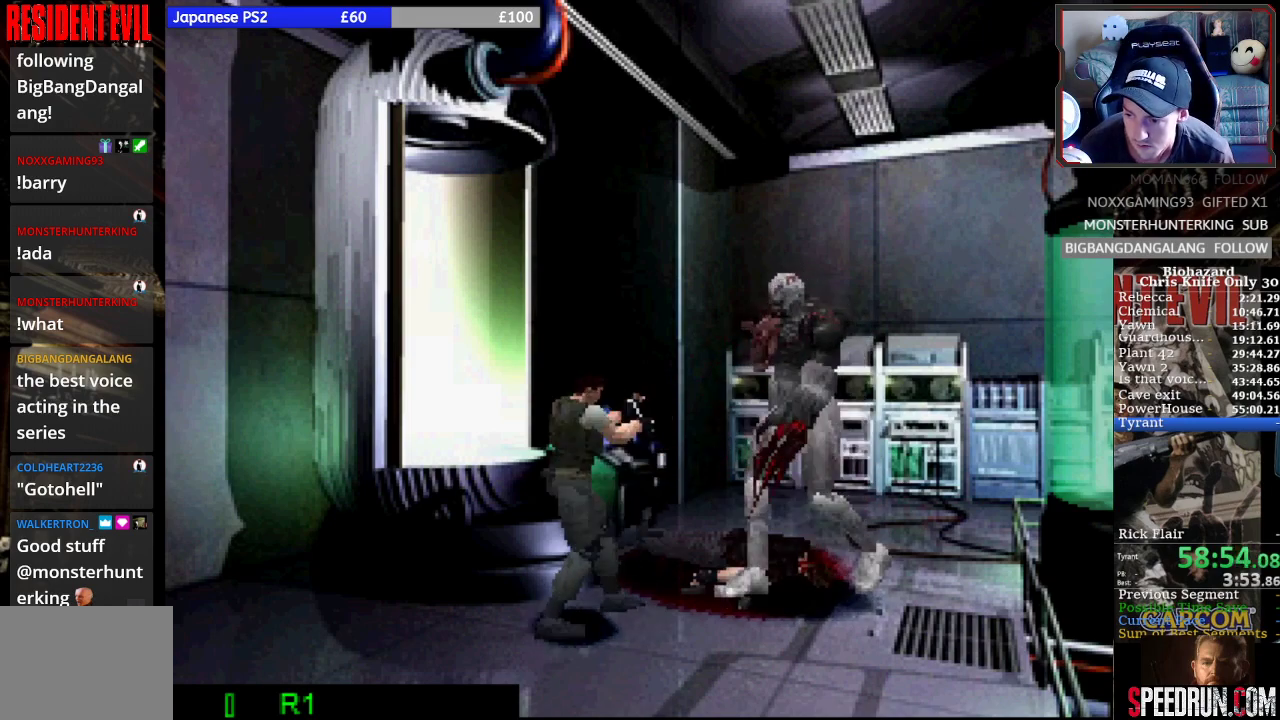
{"buttons": ["CROSS", "R2"], "events": []}
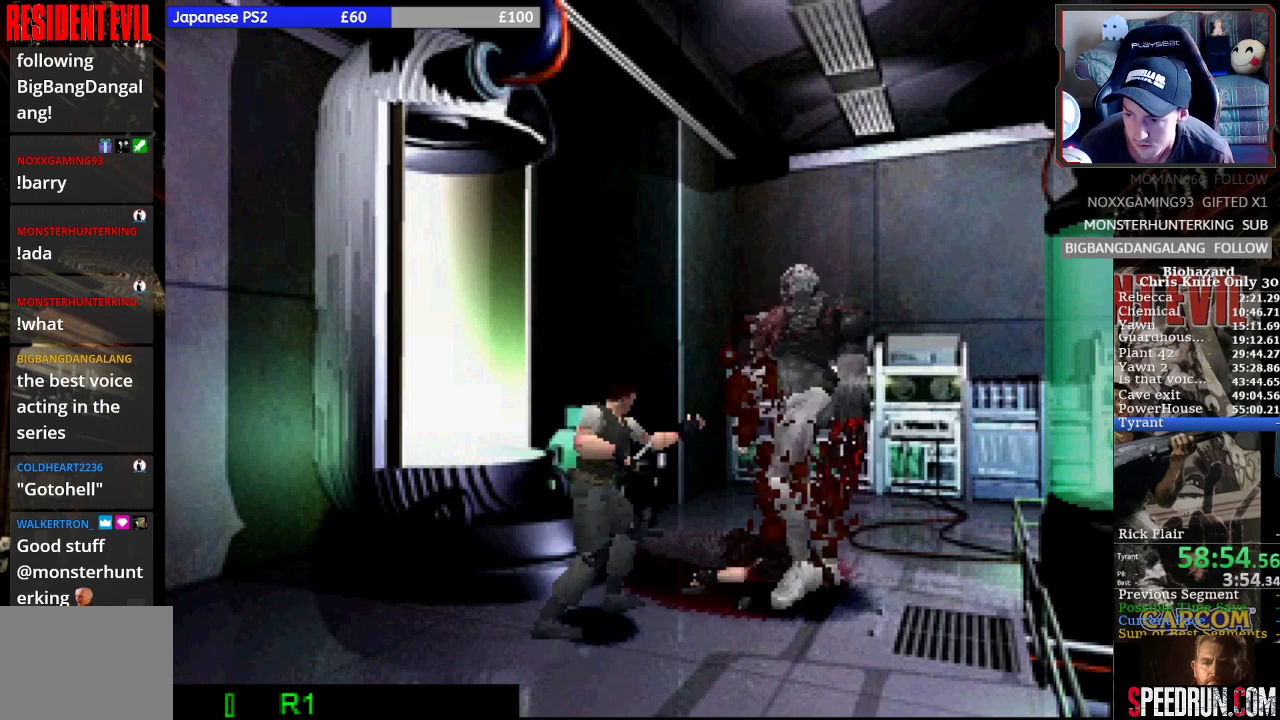
{"buttons": ["CROSS", "R2"], "events": []}
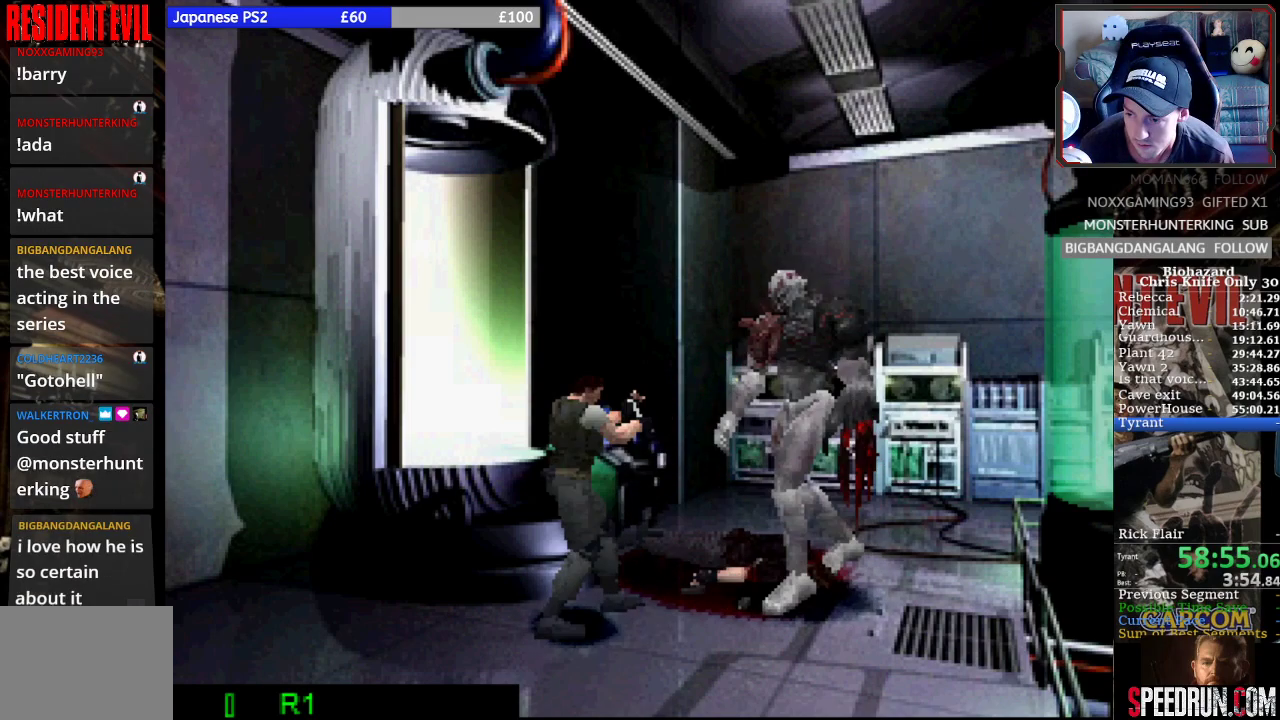
{"buttons": ["CROSS", "R2"], "events": []}
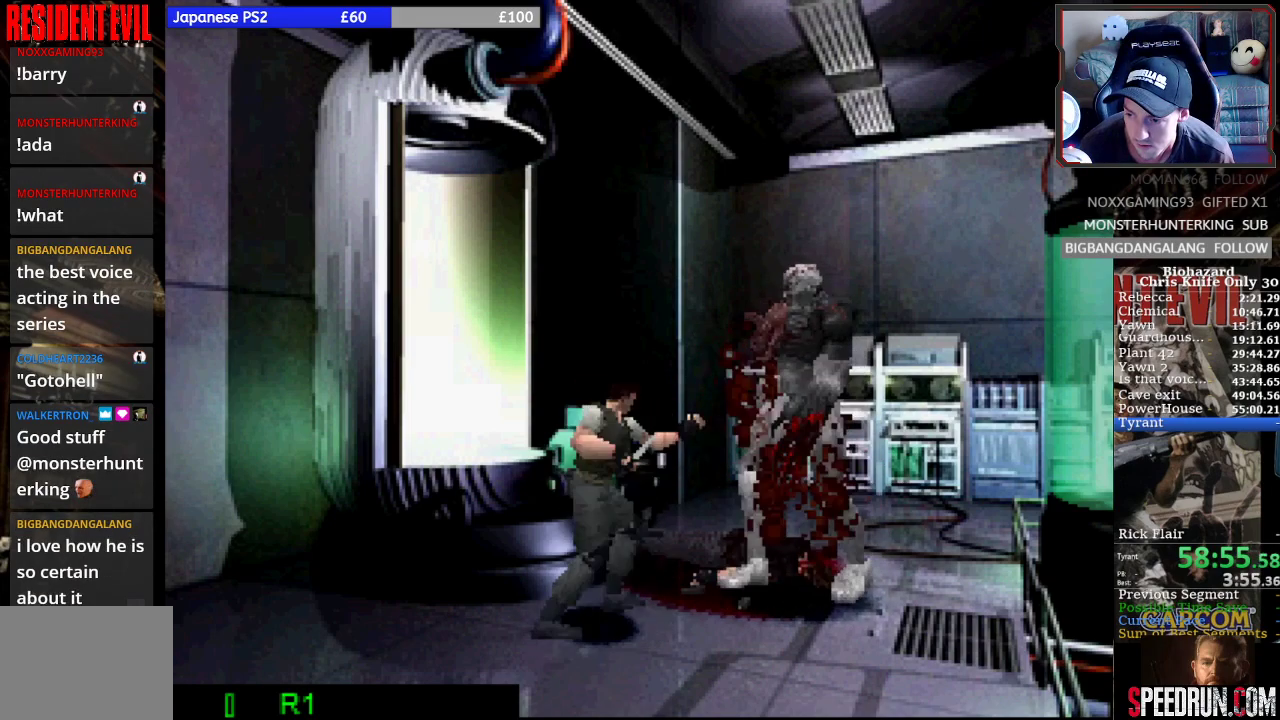
{"buttons": ["CROSS", "R2"], "events": []}
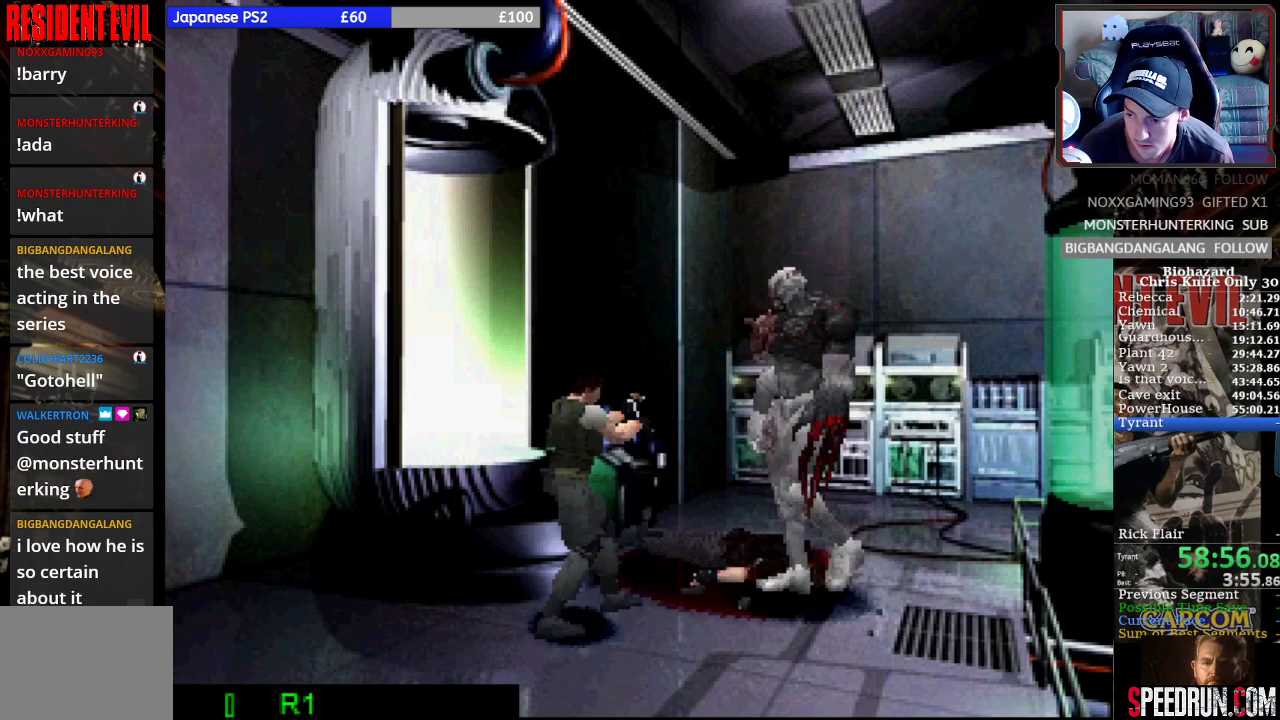
{"buttons": ["CROSS", "R2"], "events": []}
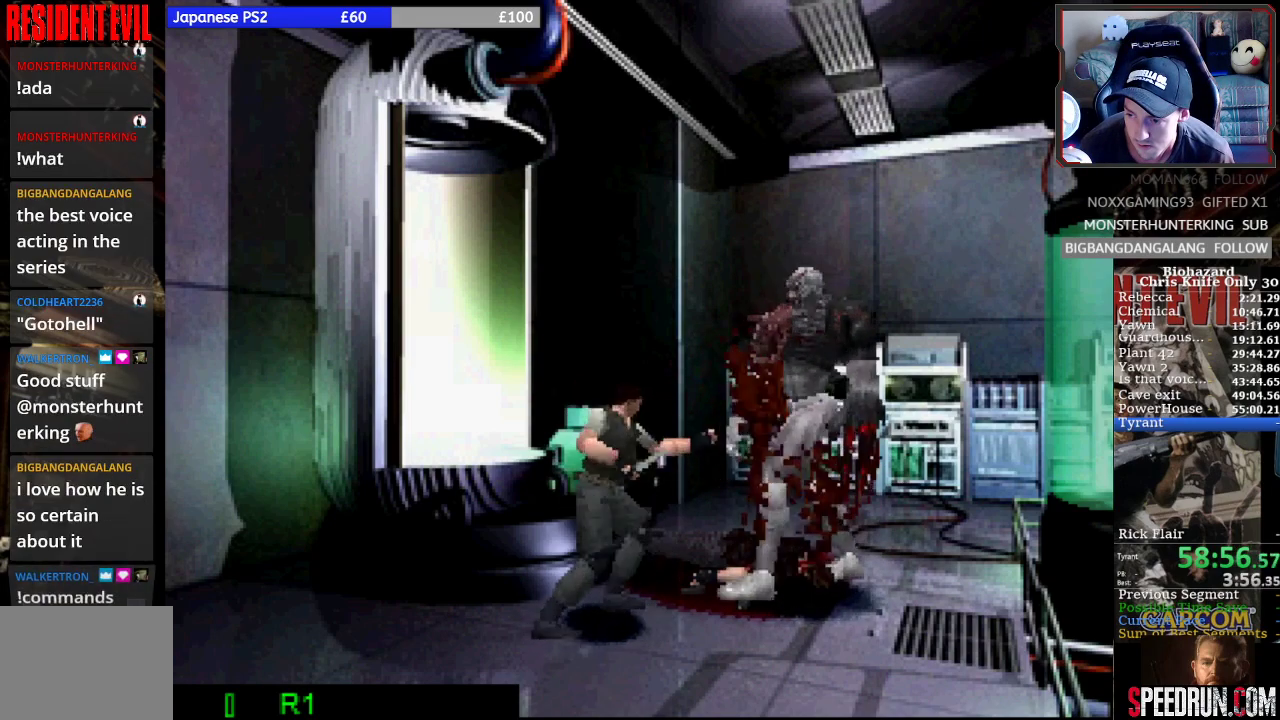
{"buttons": ["CROSS", "R2"], "events": []}
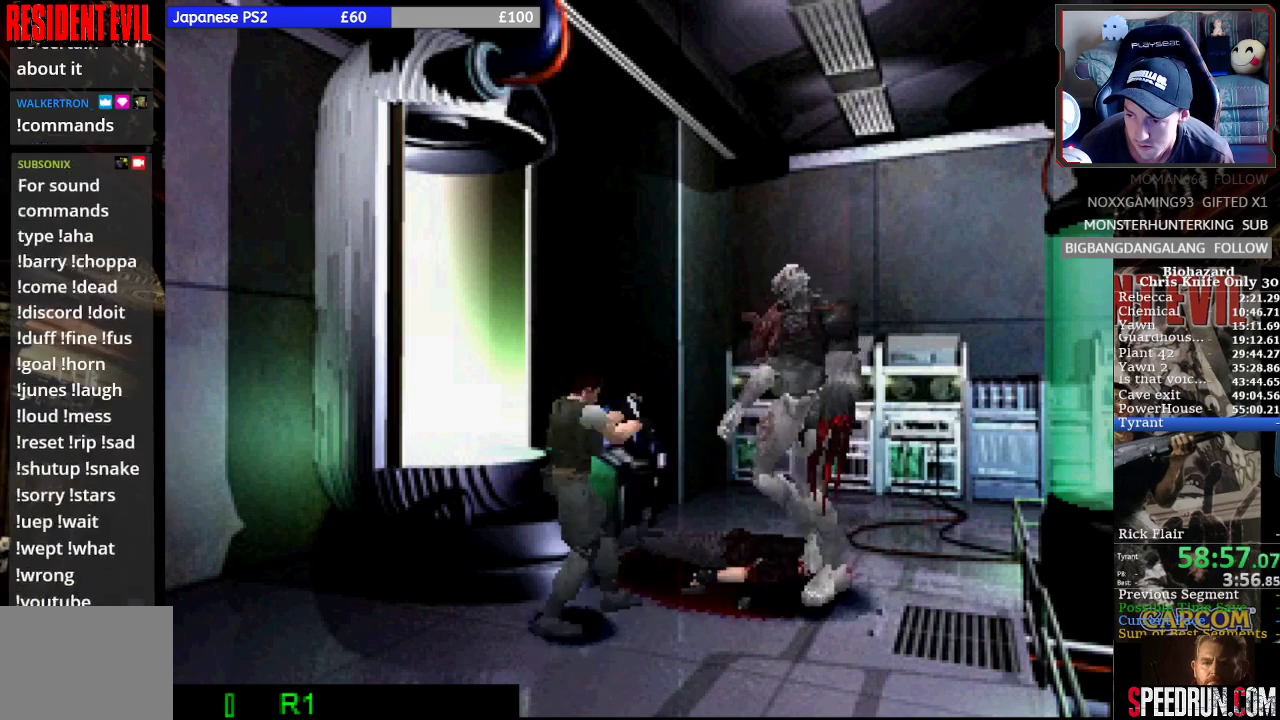
{"buttons": ["CROSS", "R2"], "events": []}
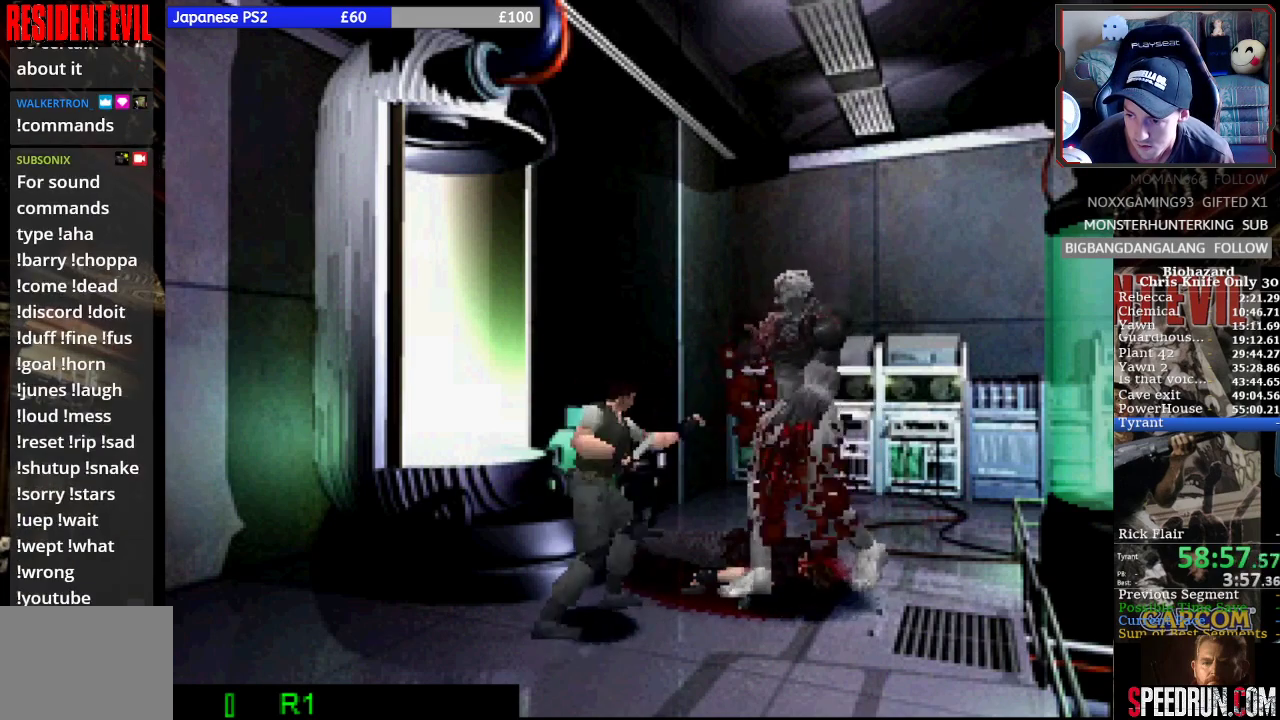
{"buttons": ["CROSS", "R2"], "events": []}
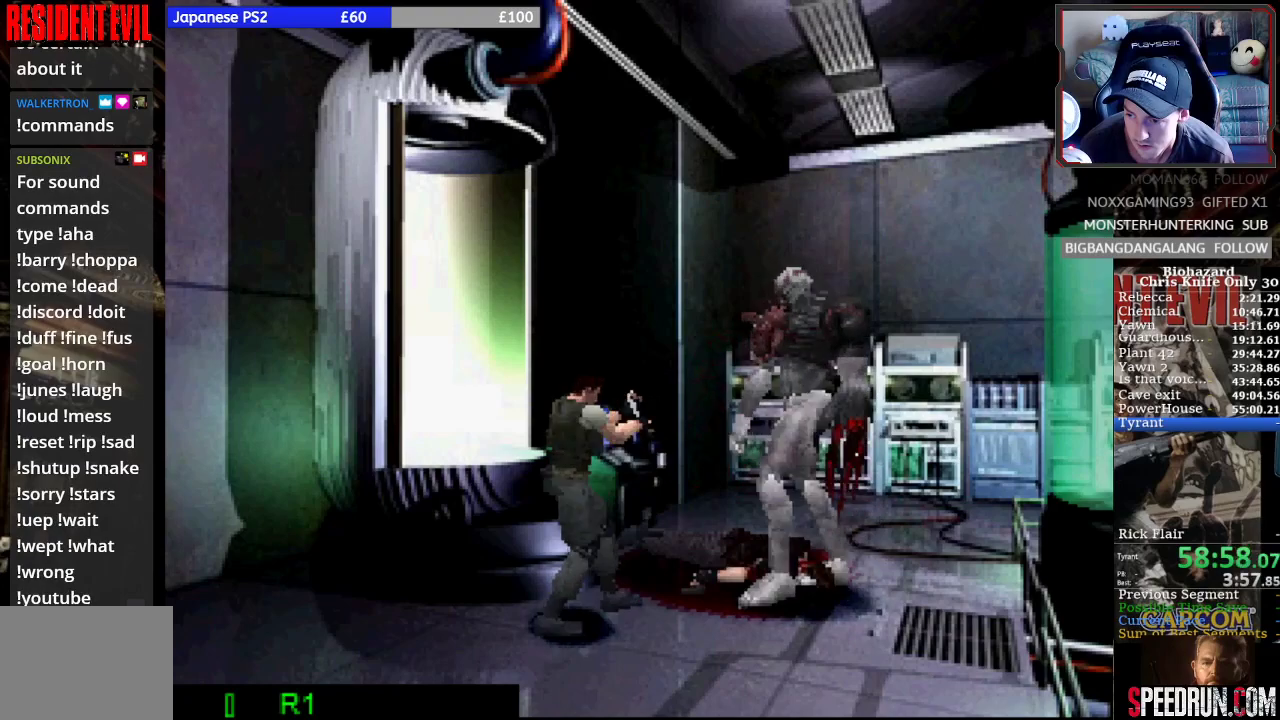
{"buttons": ["CROSS", "R2"], "events": []}
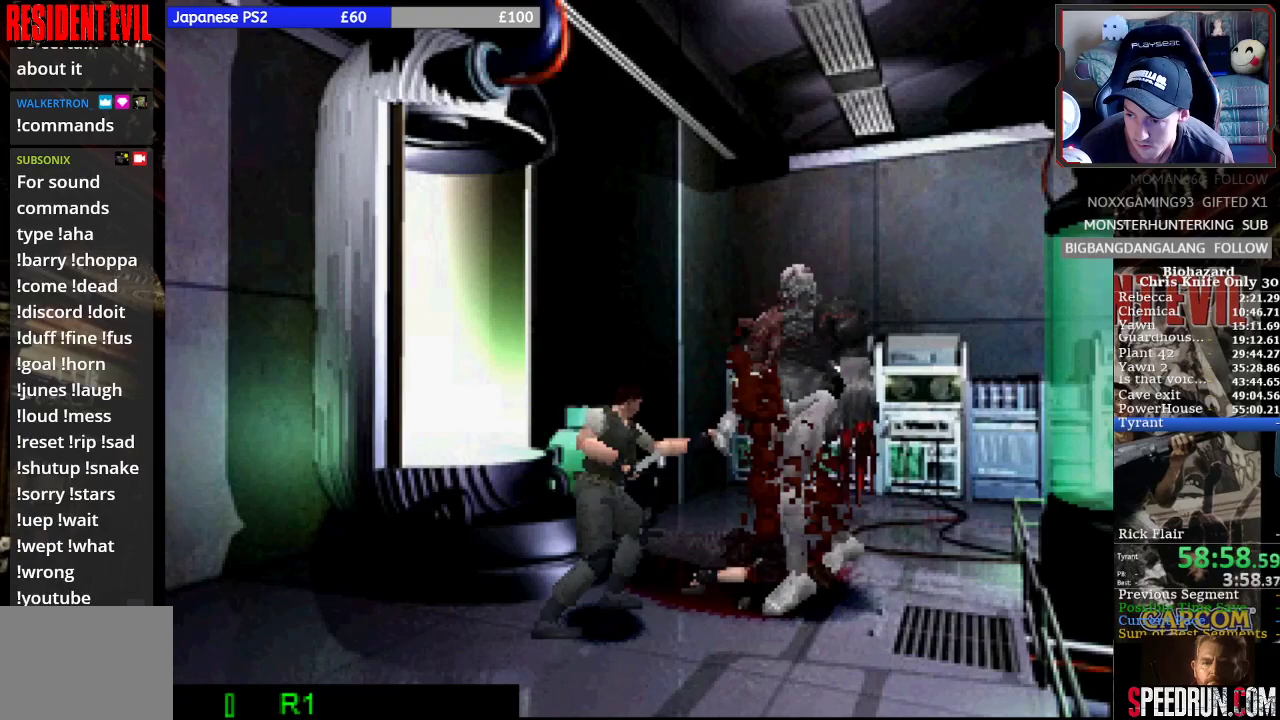
{"buttons": ["CROSS", "R2"], "events": []}
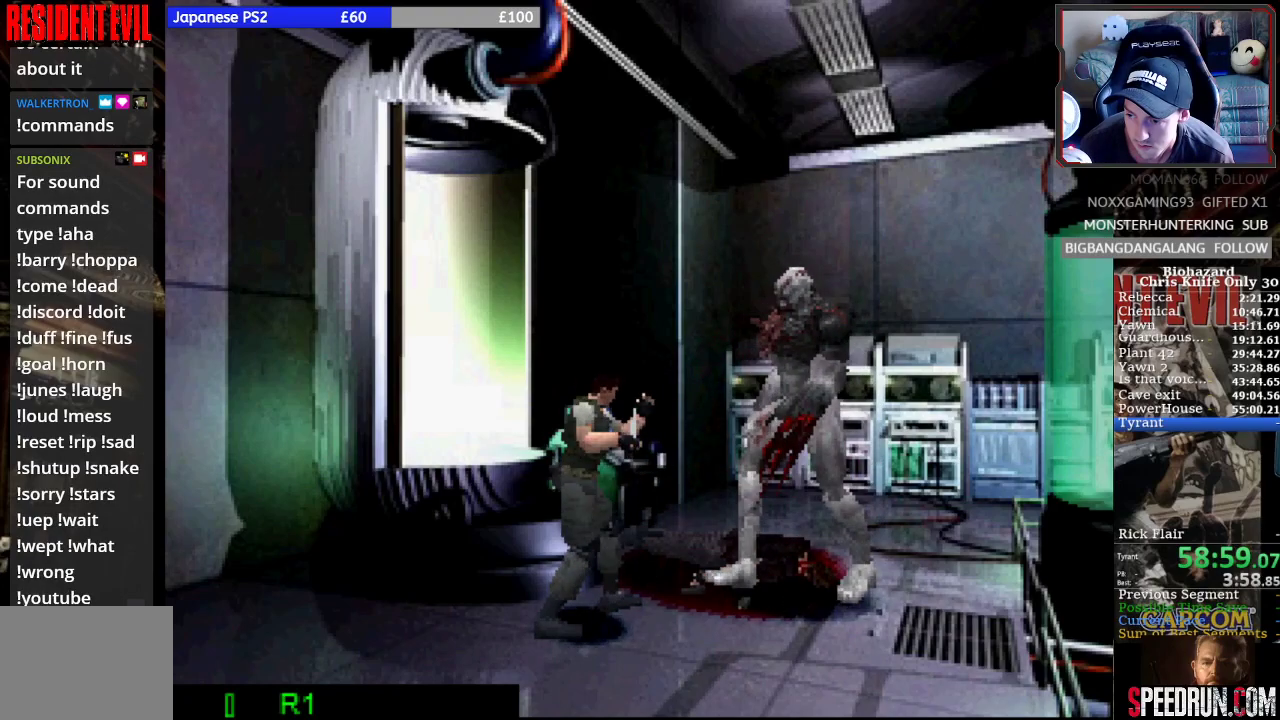
{"buttons": ["CROSS", "R2"], "events": []}
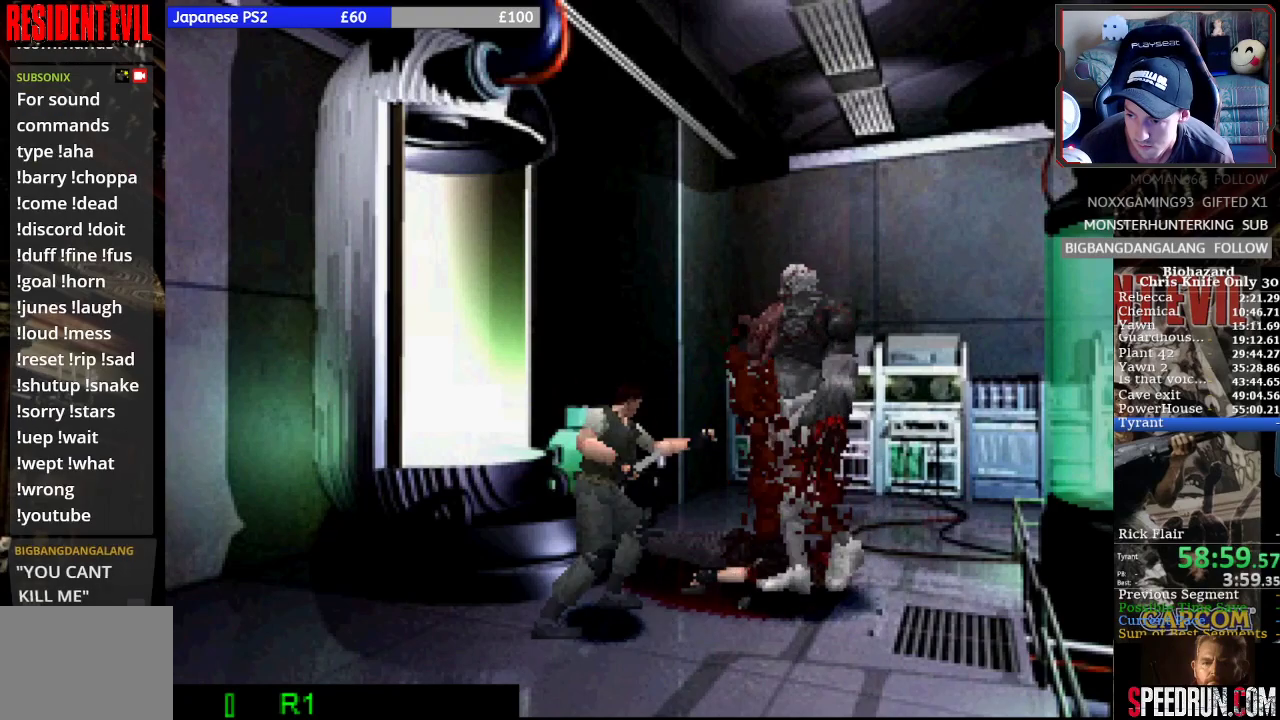
{"buttons": ["CROSS", "R2"], "events": []}
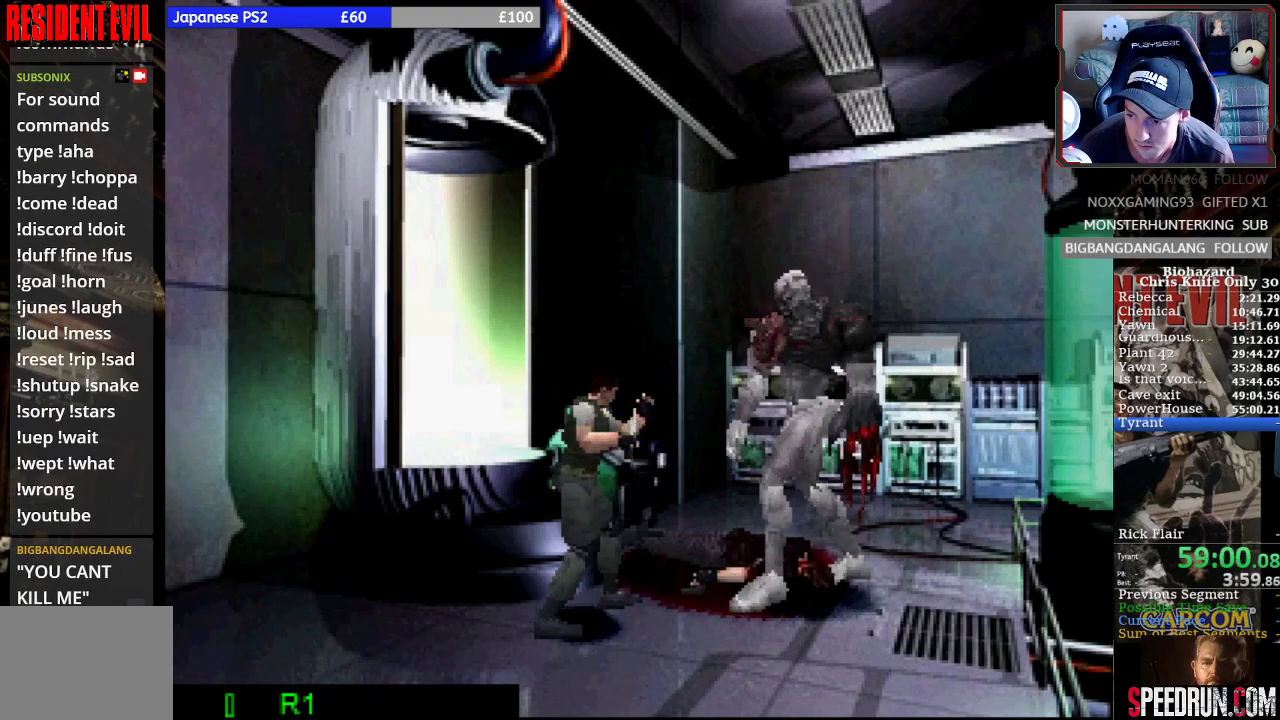
{"buttons": ["CROSS", "R2"], "events": []}
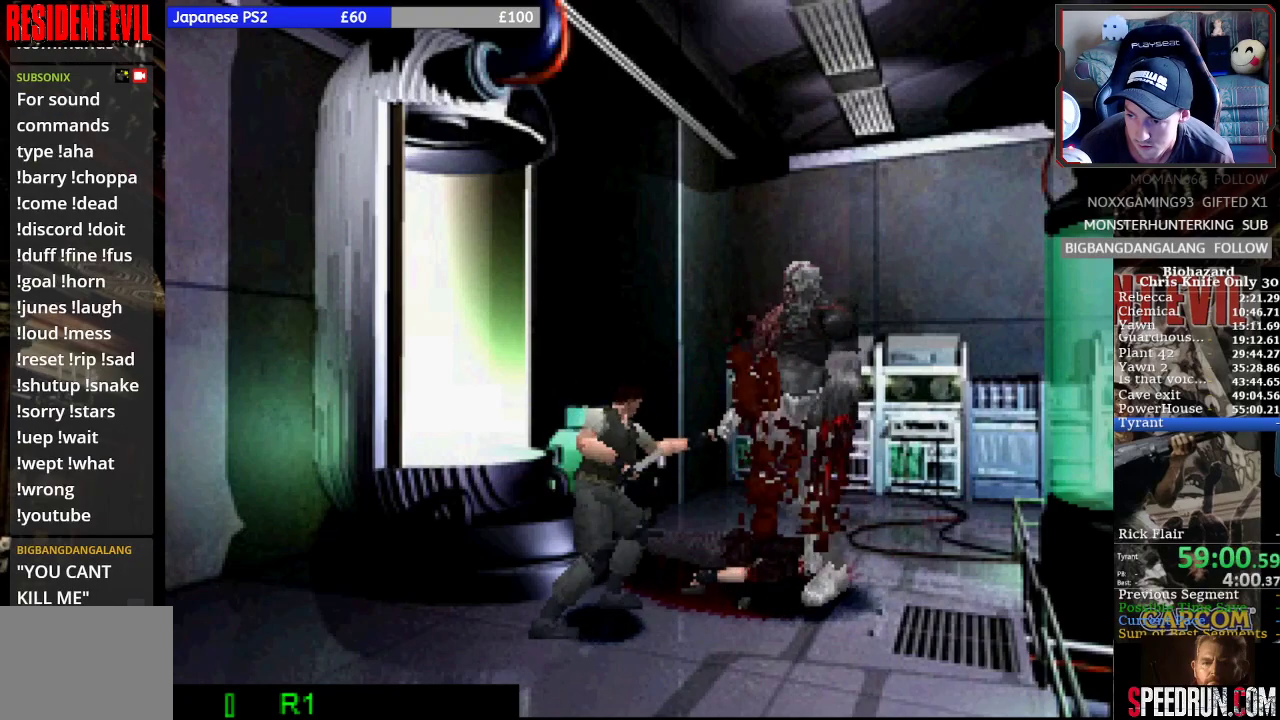
{"buttons": ["CROSS", "R2"], "events": []}
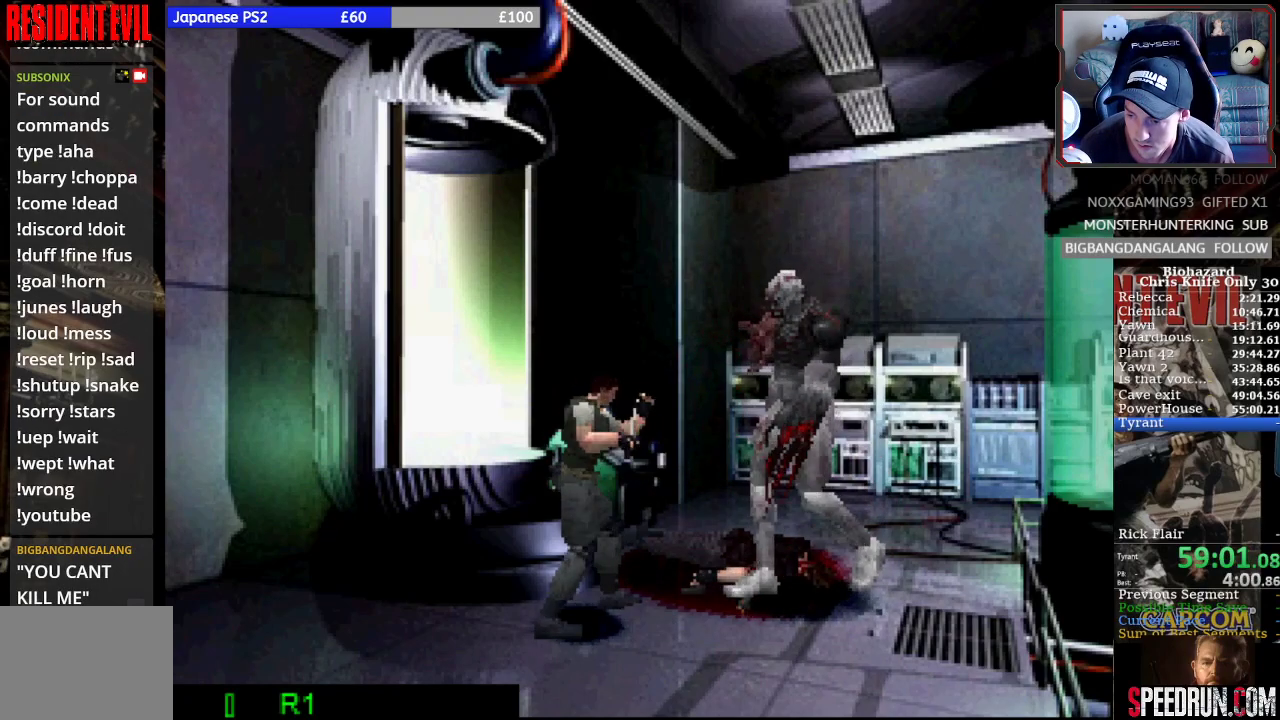
{"buttons": ["CROSS", "R2"], "events": []}
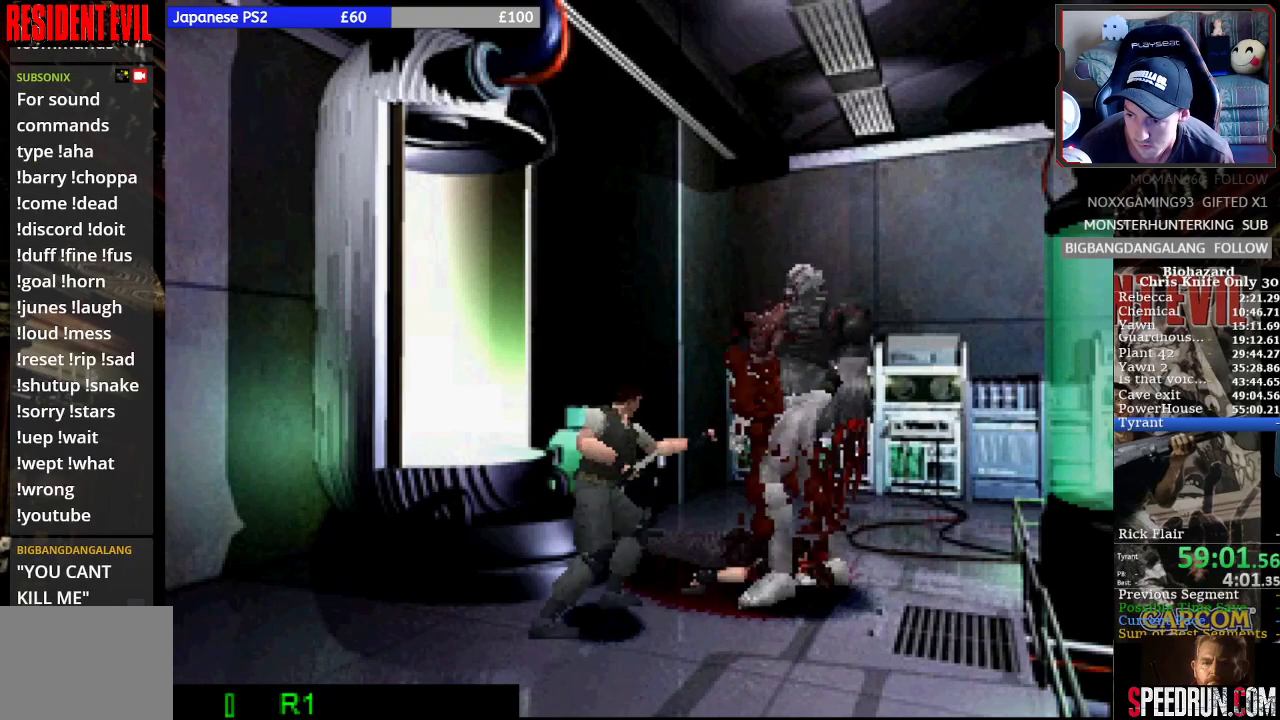
{"buttons": ["CROSS", "R2"], "events": []}
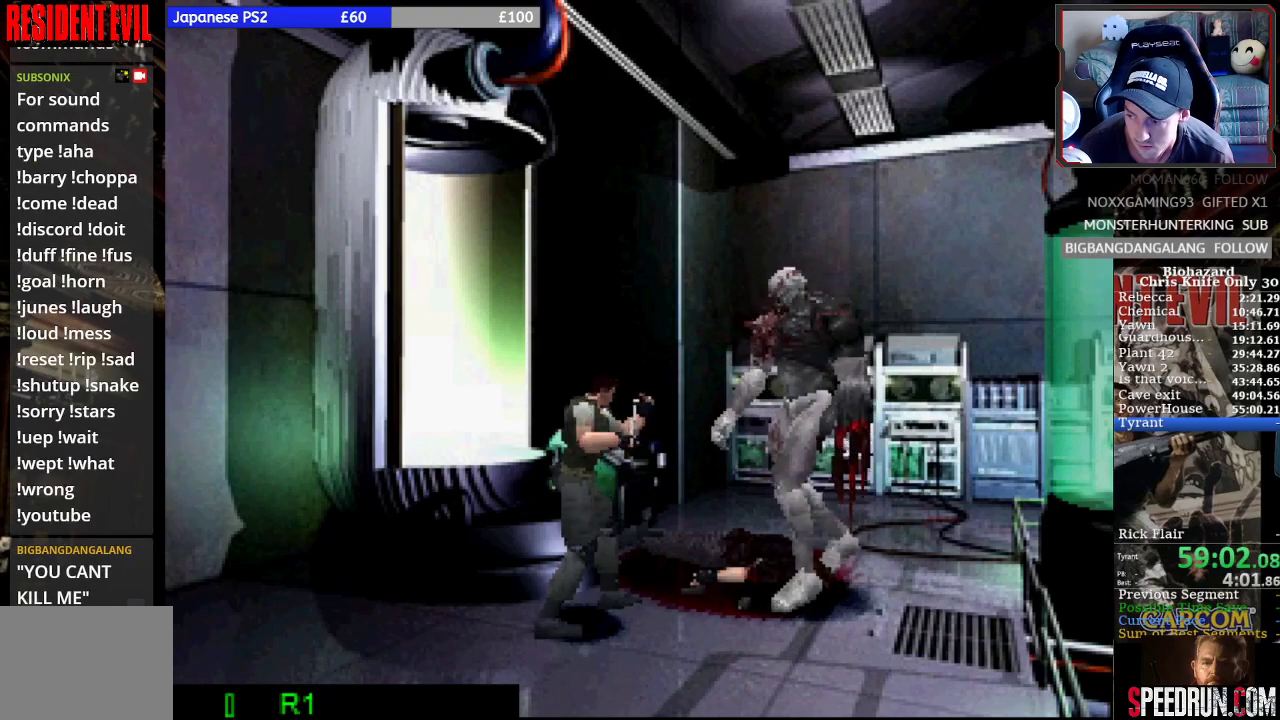
{"buttons": ["CROSS", "R2"], "events": []}